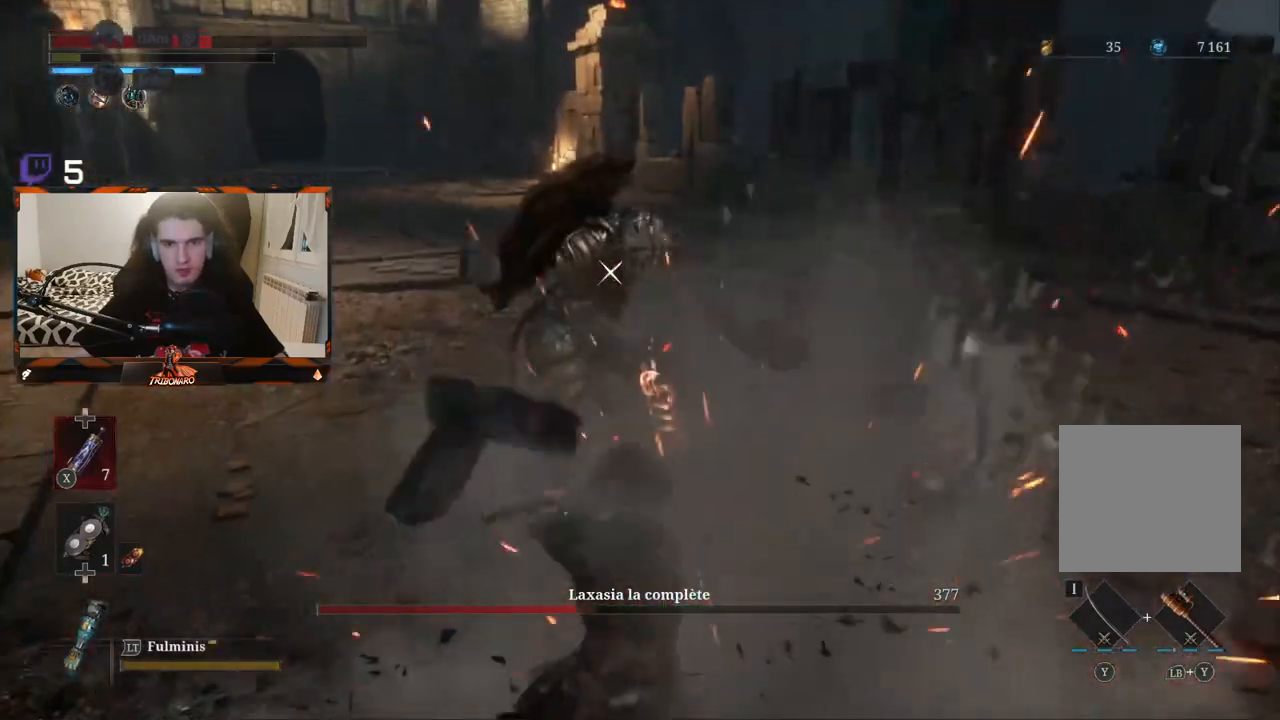
Gameplay with a controller (Xbox layout); each line is a JSON object with the inputs held at the frame after it. "events" lists button and stick changes between this image and that frame as [ms after this image, input, new state], when the widget could be followed in between.
{"buttons": [], "left_stick": "center", "right_stick": "center", "events": [[300, "left_stick", "center"], [417, "R1", "down"], [500, "R1", "up"]]}
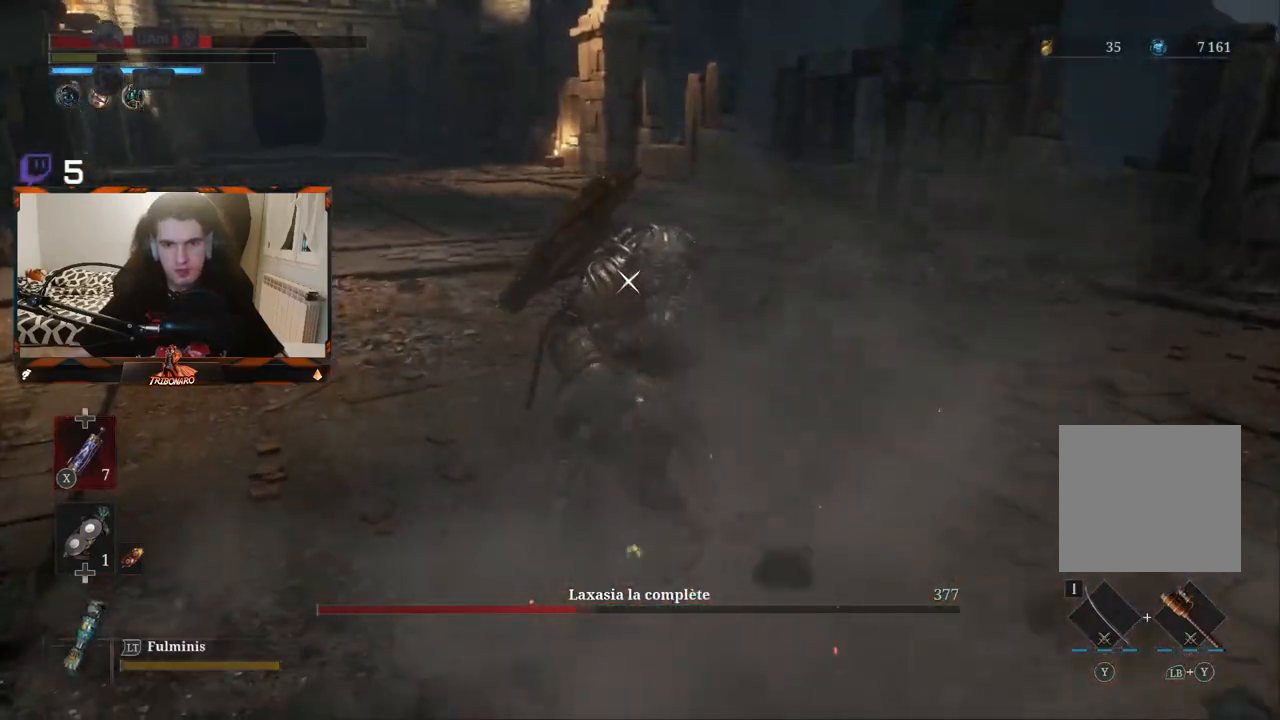
{"buttons": [], "left_stick": "center", "right_stick": "center", "events": []}
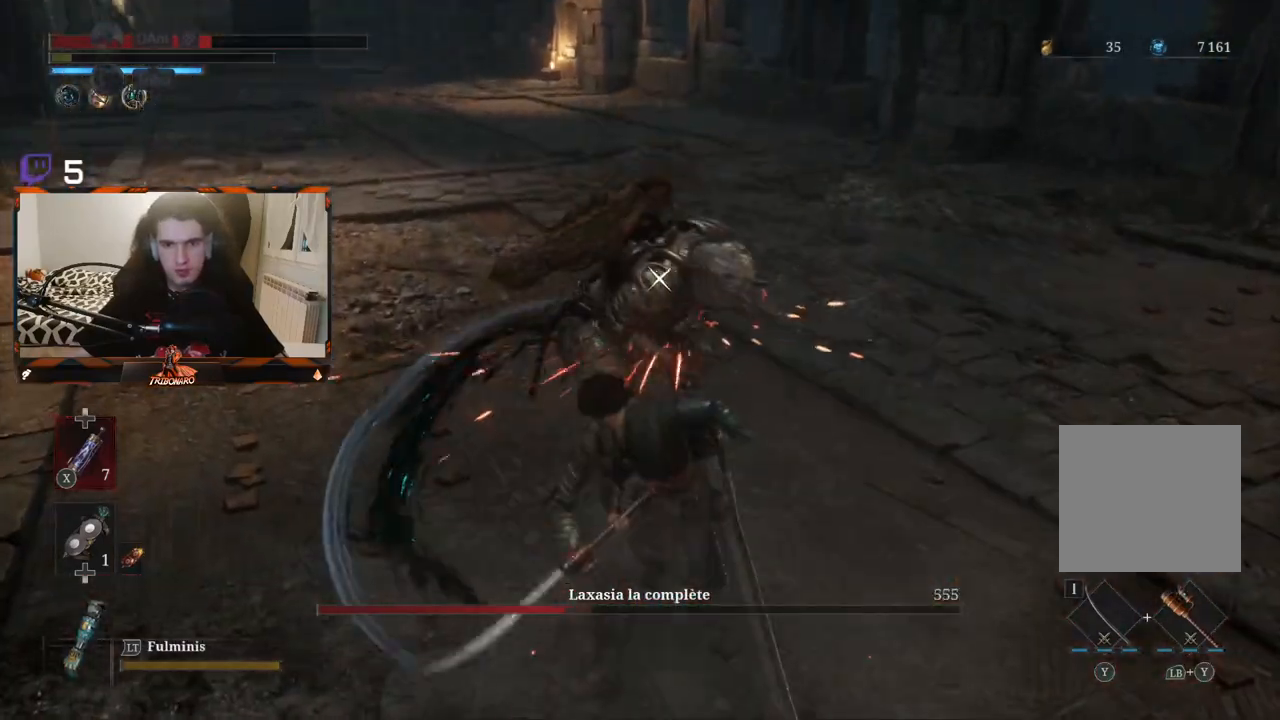
{"buttons": [], "left_stick": "center", "right_stick": "center", "events": [[100, "R1", "down"], [217, "R1", "up"]]}
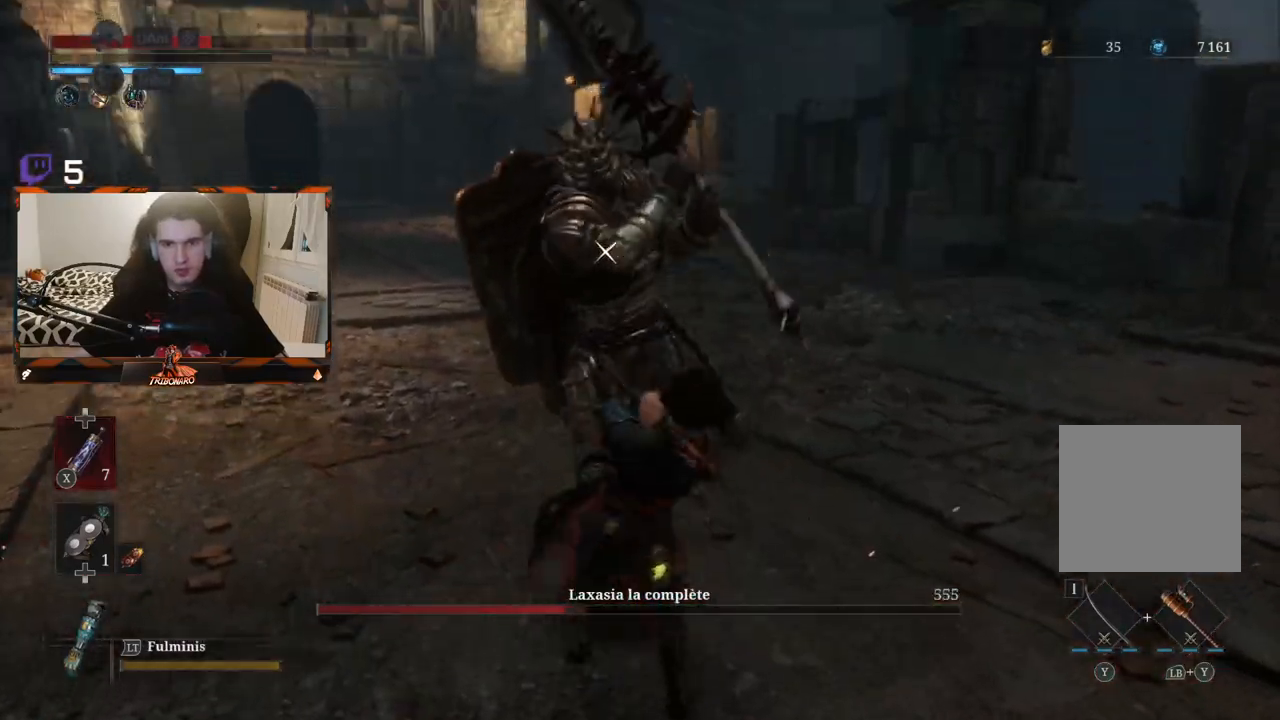
{"buttons": [], "left_stick": "center", "right_stick": "center", "events": []}
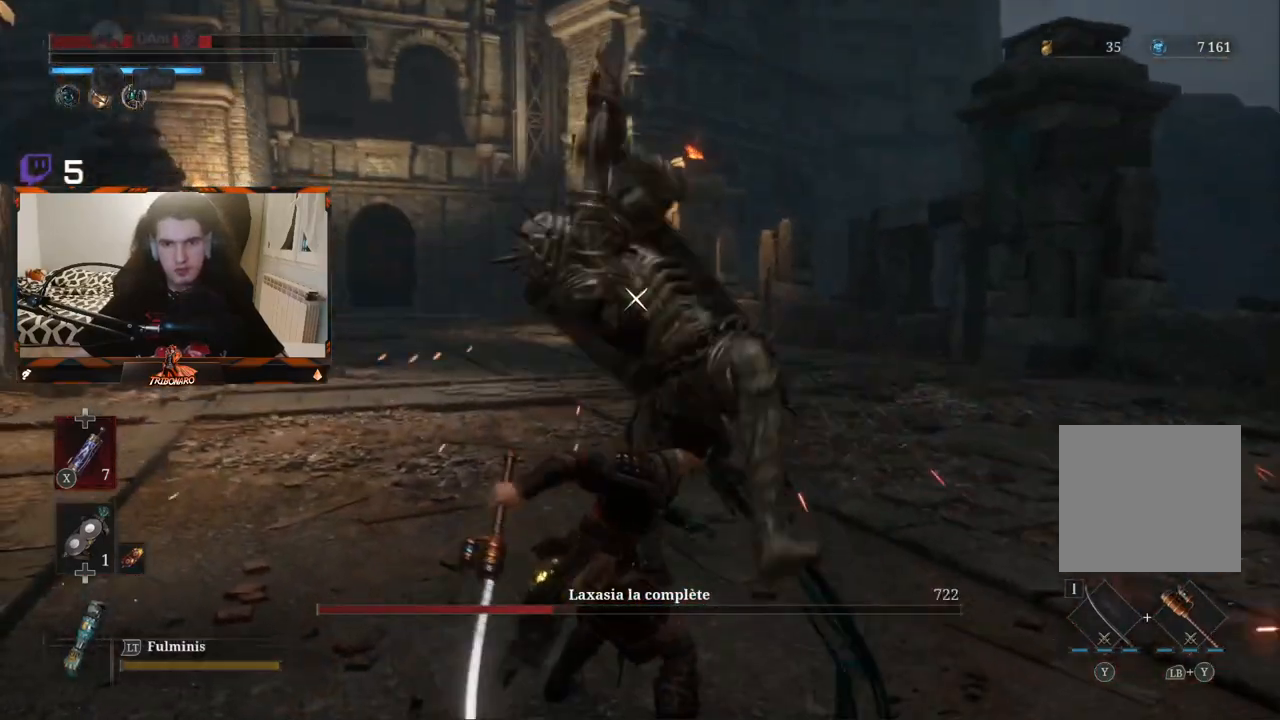
{"buttons": [], "left_stick": "center", "right_stick": "center", "events": [[33, "L1", "down"], [133, "L1", "up"]]}